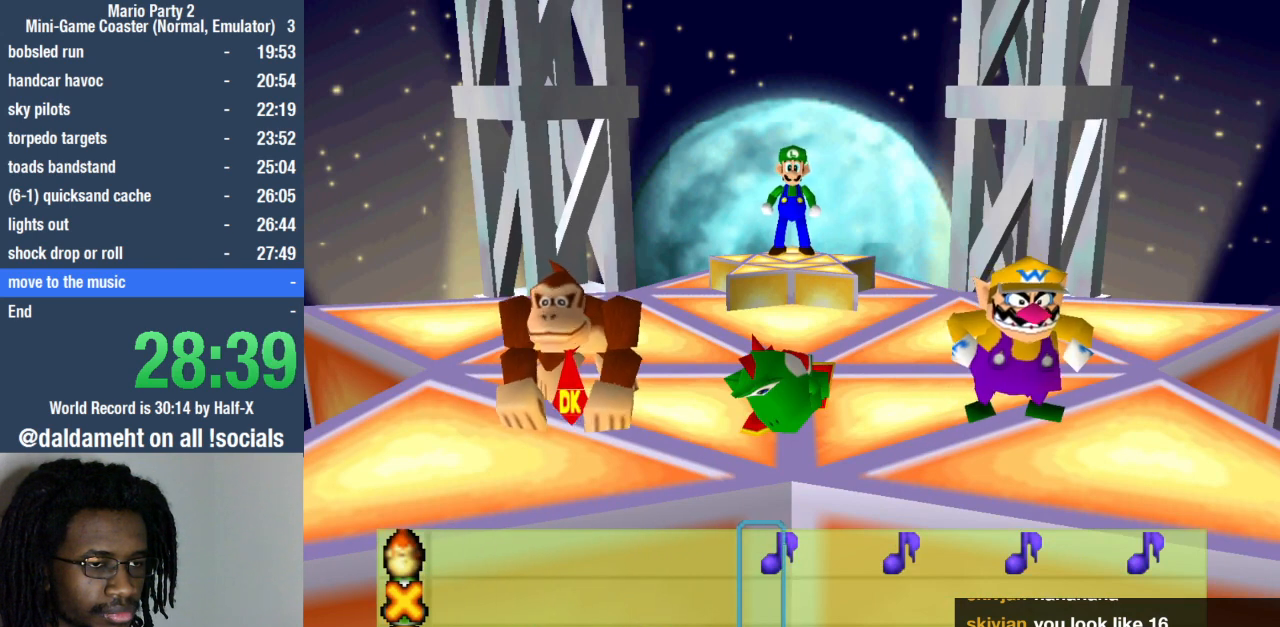
Gameplay with a controller (PlayStation layout); each line is a JSON object with the inputs held at the frame after it. "events" lists button and stick changes between this image and that frame as [ms after this image, input, new state], when the widget could be followed in between. Not read: L3 R3.
{"buttons": [], "left_stick": "center", "right_stick": "center", "events": [[133, "L1", "down"], [267, "L1", "up"]]}
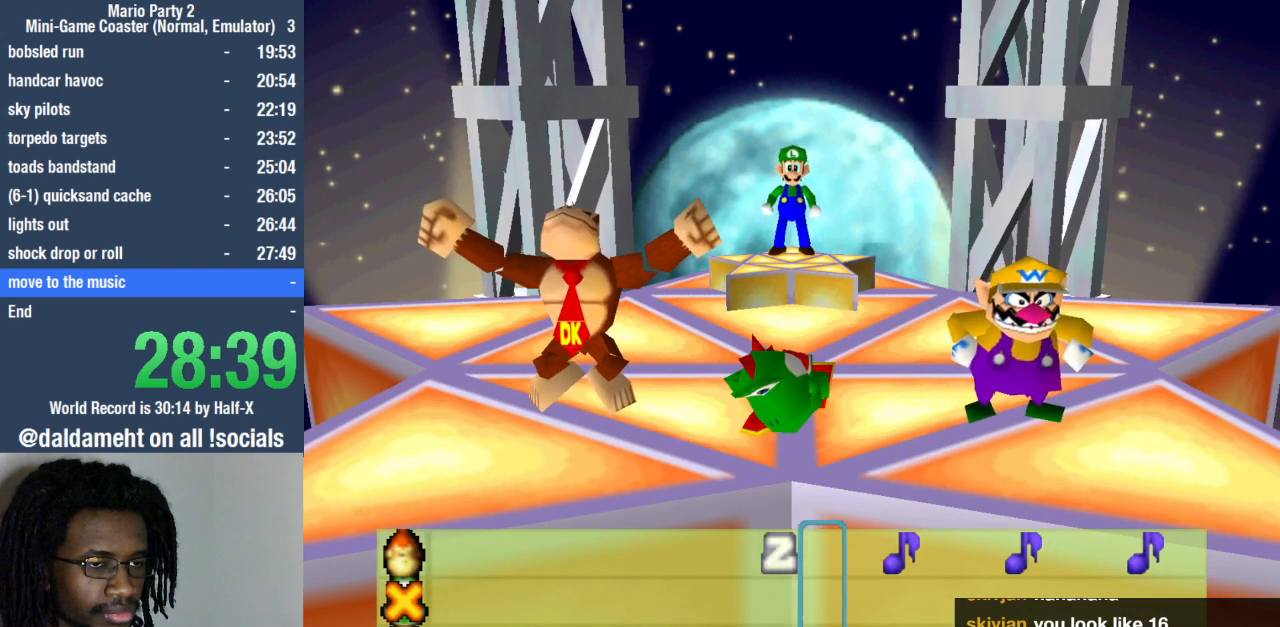
{"buttons": [], "left_stick": "center", "right_stick": "center", "events": []}
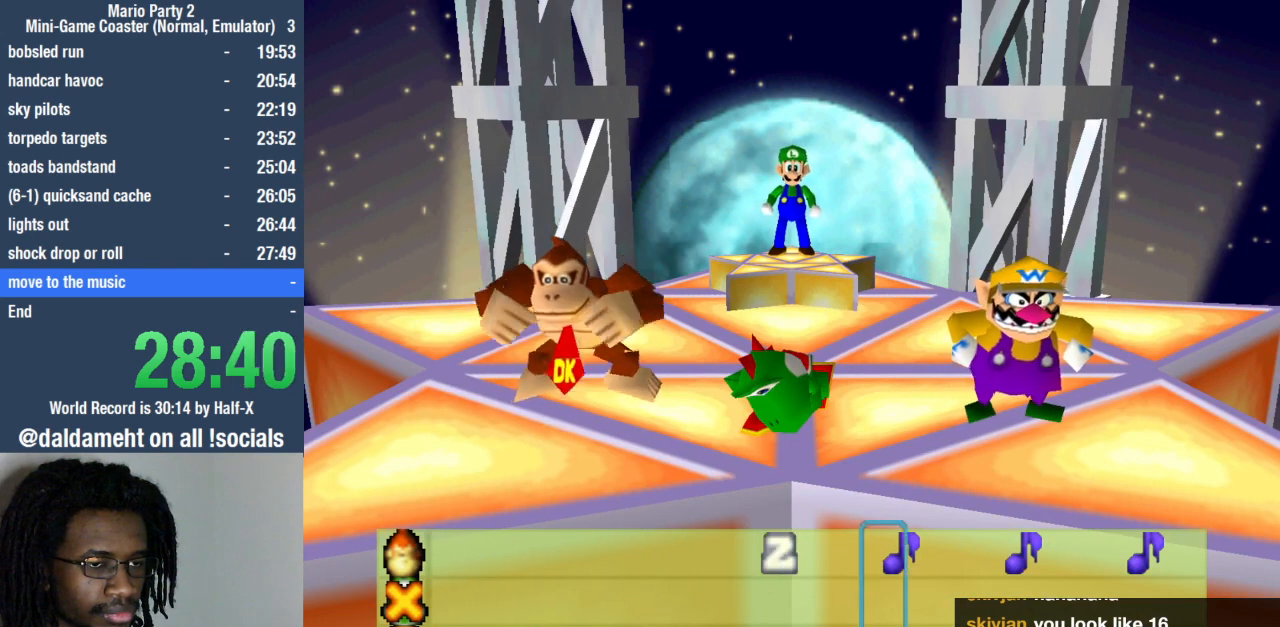
{"buttons": [], "left_stick": "center", "right_stick": "center", "events": [[167, "L1", "down"], [267, "L1", "up"]]}
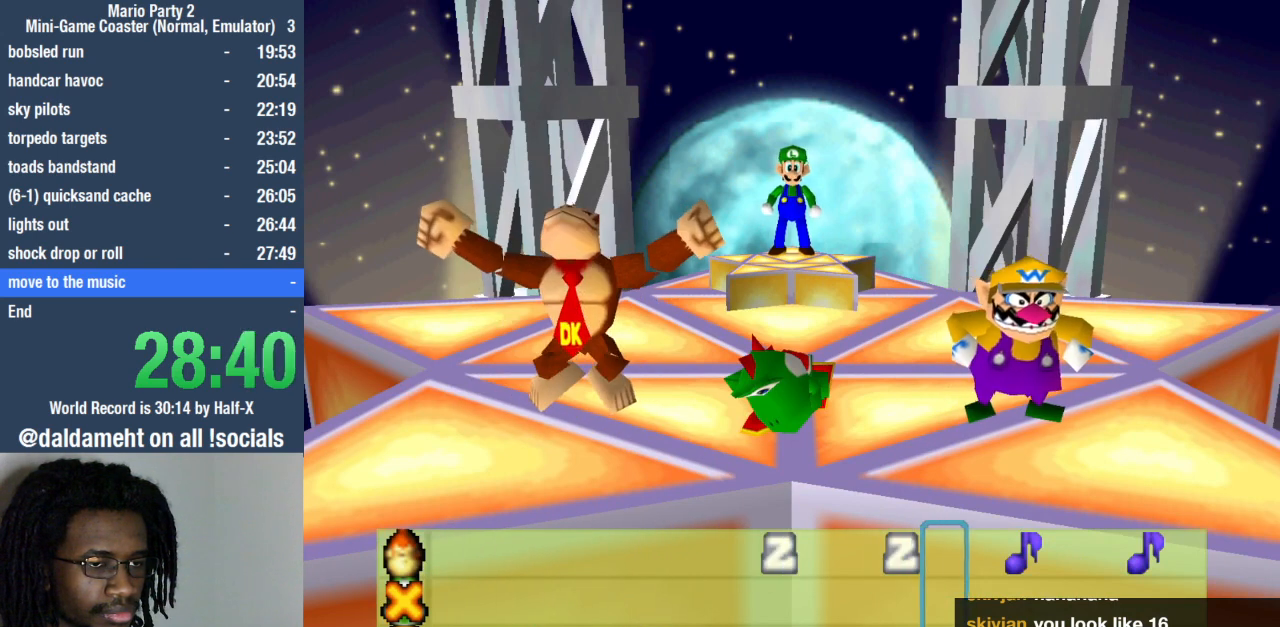
{"buttons": [], "left_stick": "center", "right_stick": "center", "events": []}
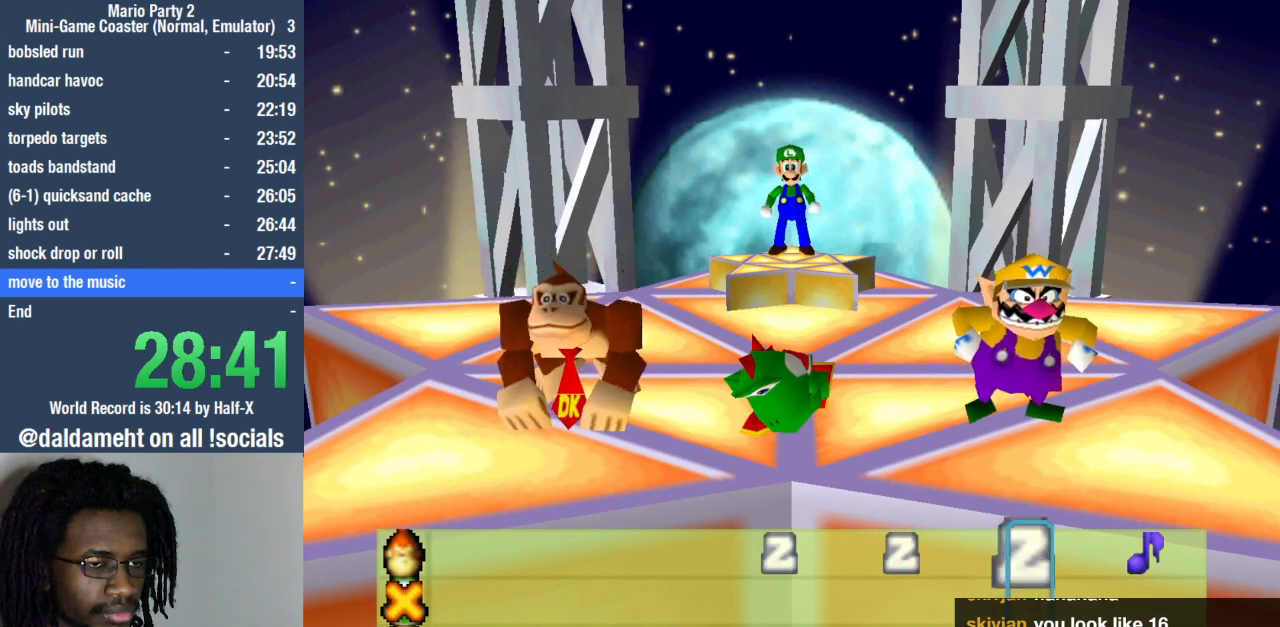
{"buttons": [], "left_stick": "center", "right_stick": "center", "events": [[33, "L1", "down"], [133, "L1", "up"]]}
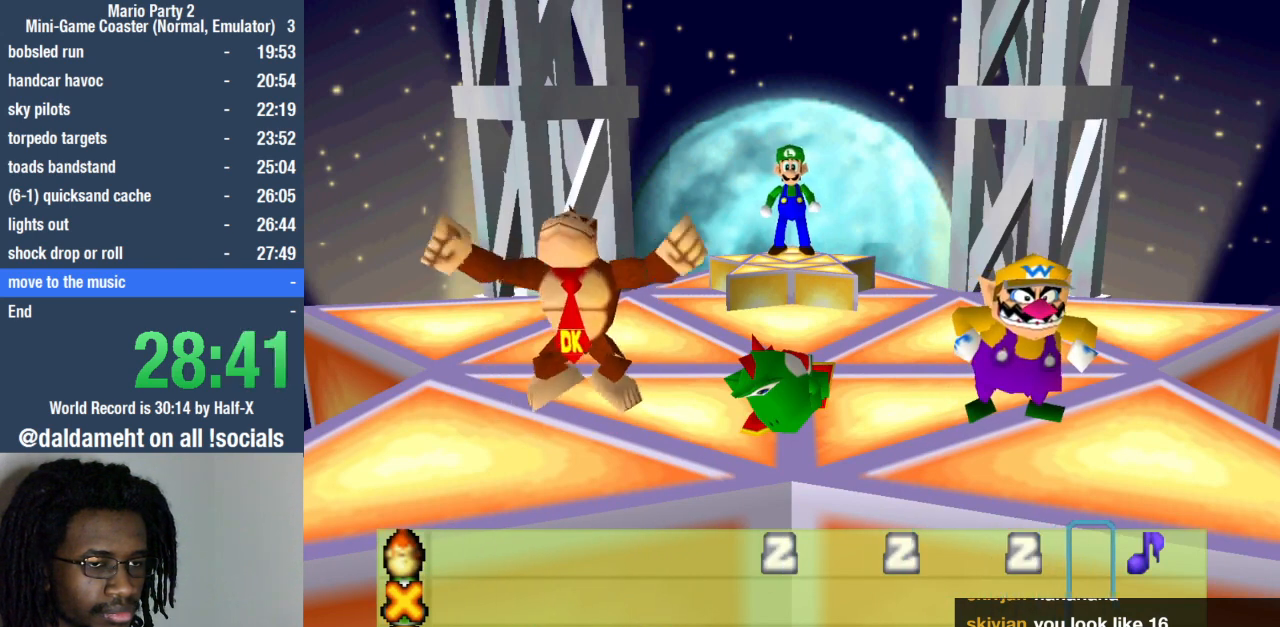
{"buttons": [], "left_stick": "center", "right_stick": "center", "events": [[300, "left_stick", "down"], [500, "left_stick", "center"]]}